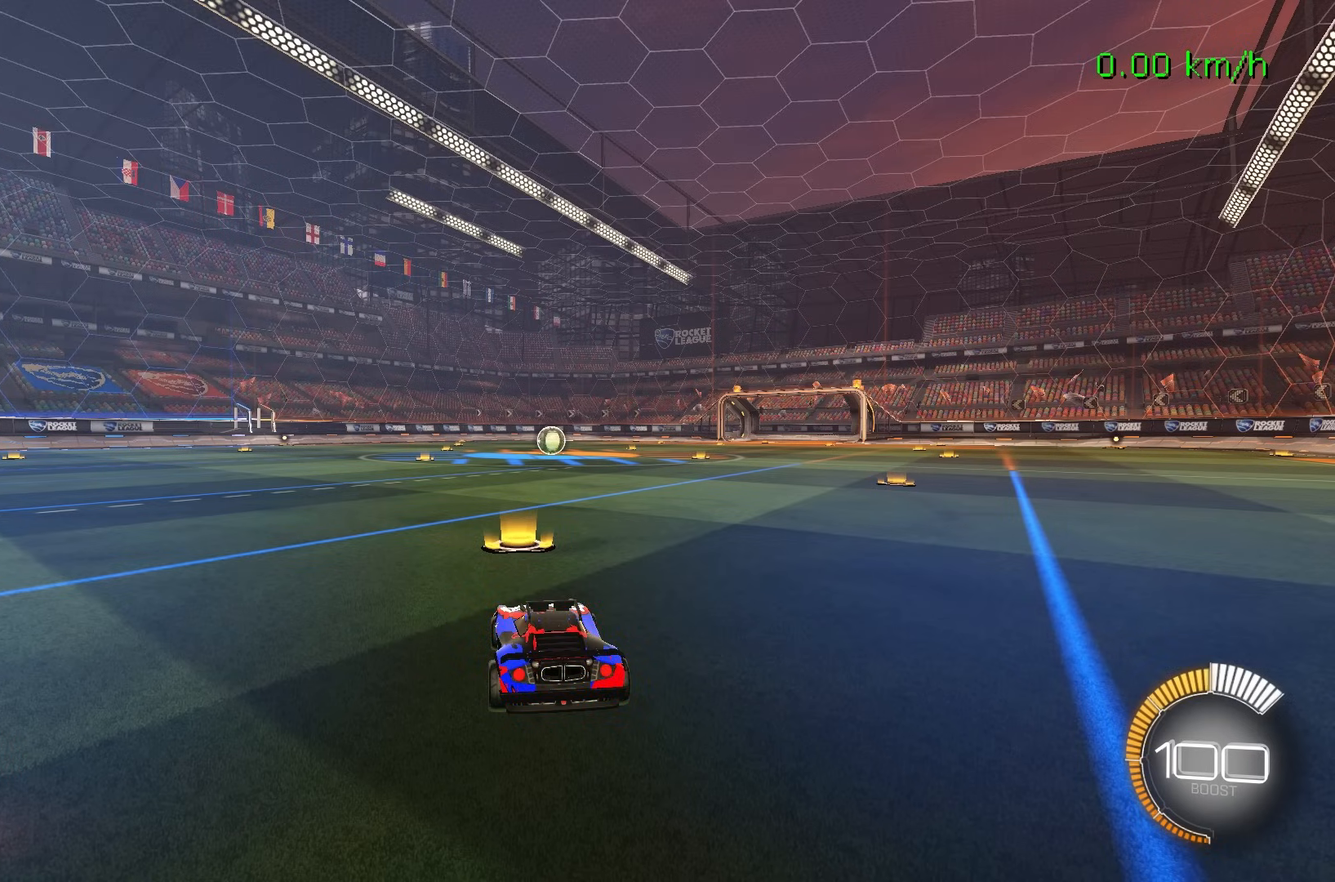
Gameplay with a controller (Xbox layout); each line is a JSON object with the inputs held at the frame after it. "events" lists button and stick changes between this image and that frame as [ms after this image, input, new state], when the widget could be followed in between. Not read: DPAD_DOWN DPAD_LEFT DPAD_RIGHT DPAD_UP L3 R3 SELECT START right_stick.
{"buttons": ["B", "R2"], "left_stick": "center", "events": [[333, "B", "down"], [367, "R2", "down"]]}
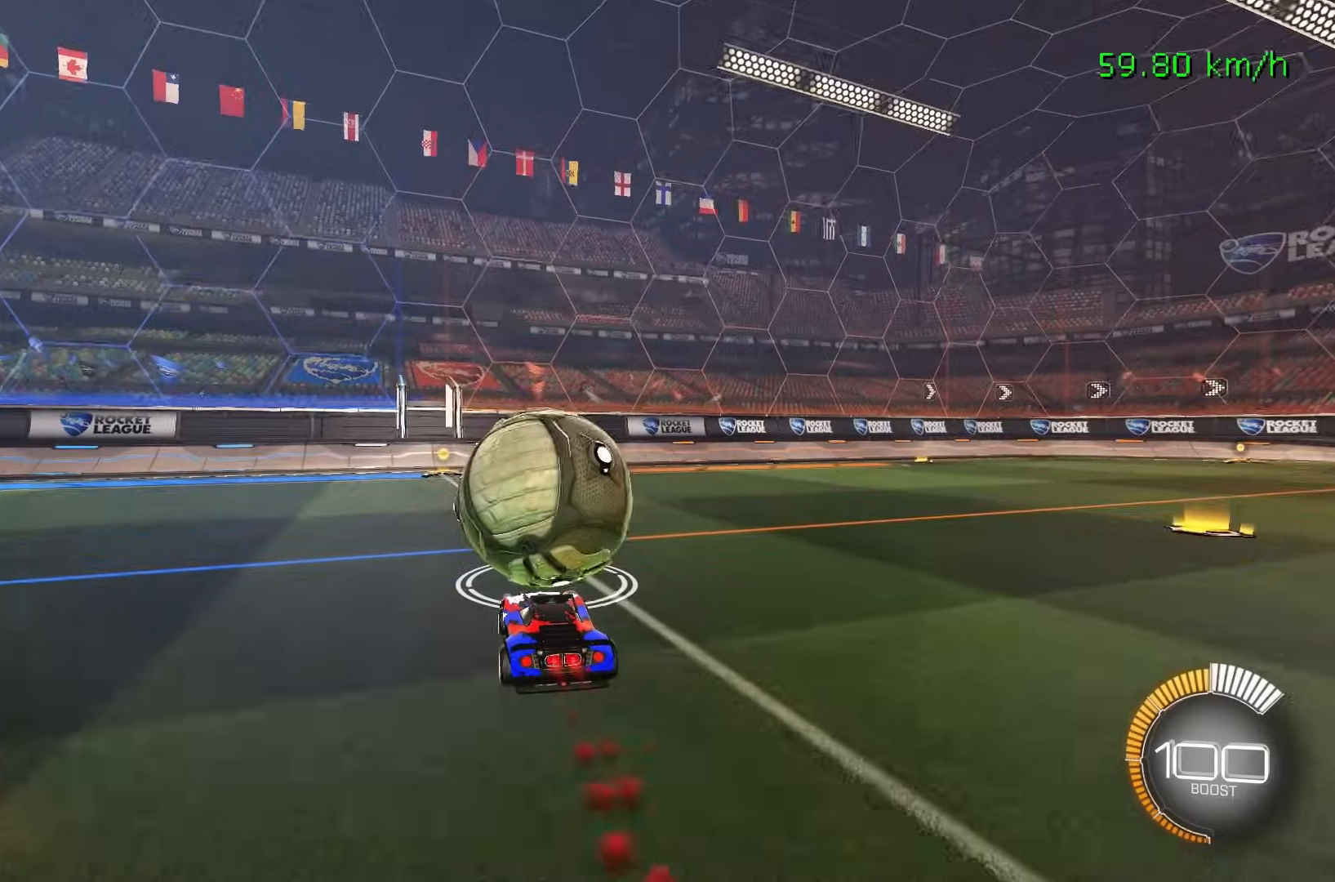
{"buttons": [], "left_stick": "center", "events": [[50, "B", "up"], [67, "R2", "up"], [200, "R2", "down"], [217, "B", "down"], [250, "R2", "up"], [283, "B", "up"]]}
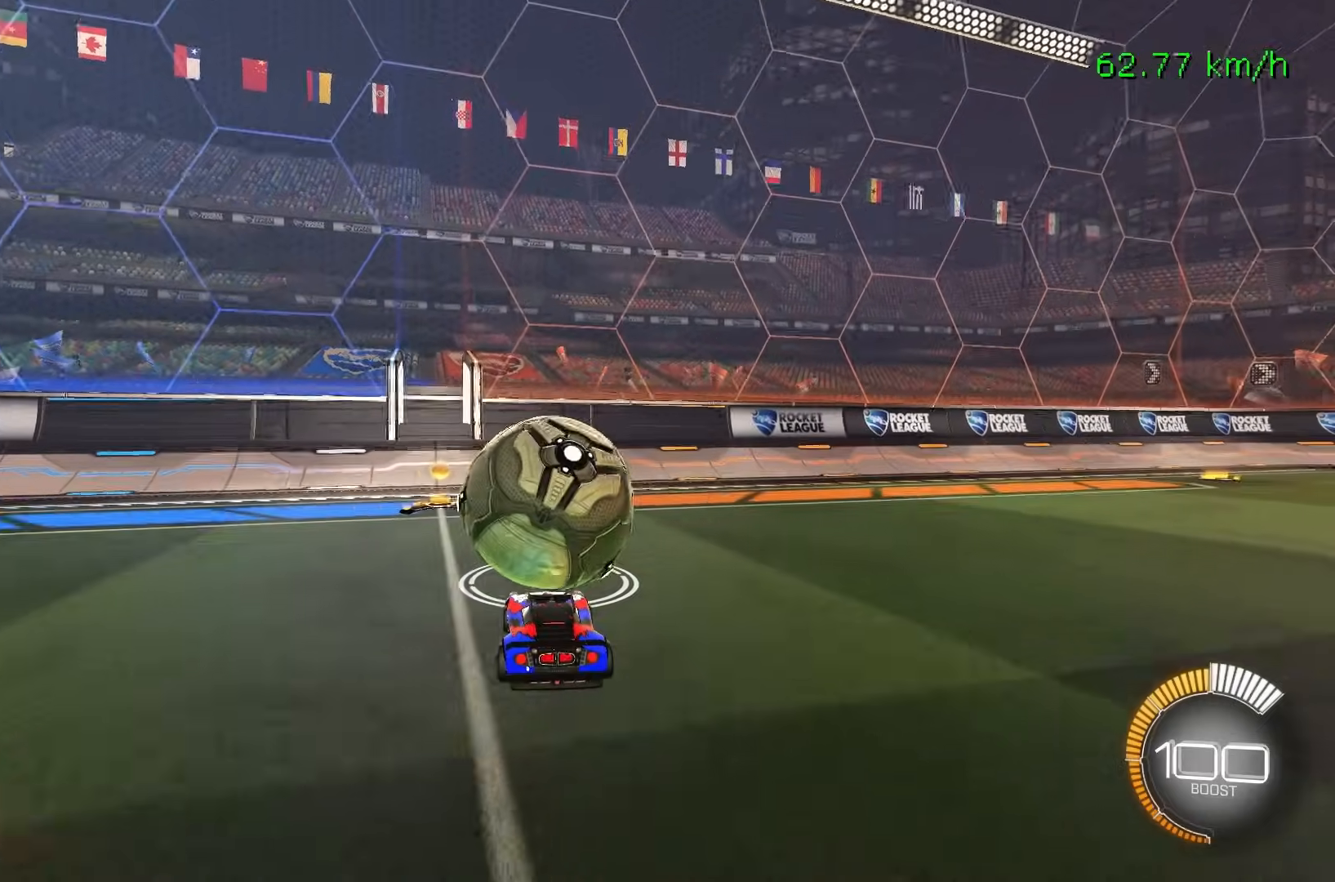
{"buttons": [], "left_stick": "center", "events": []}
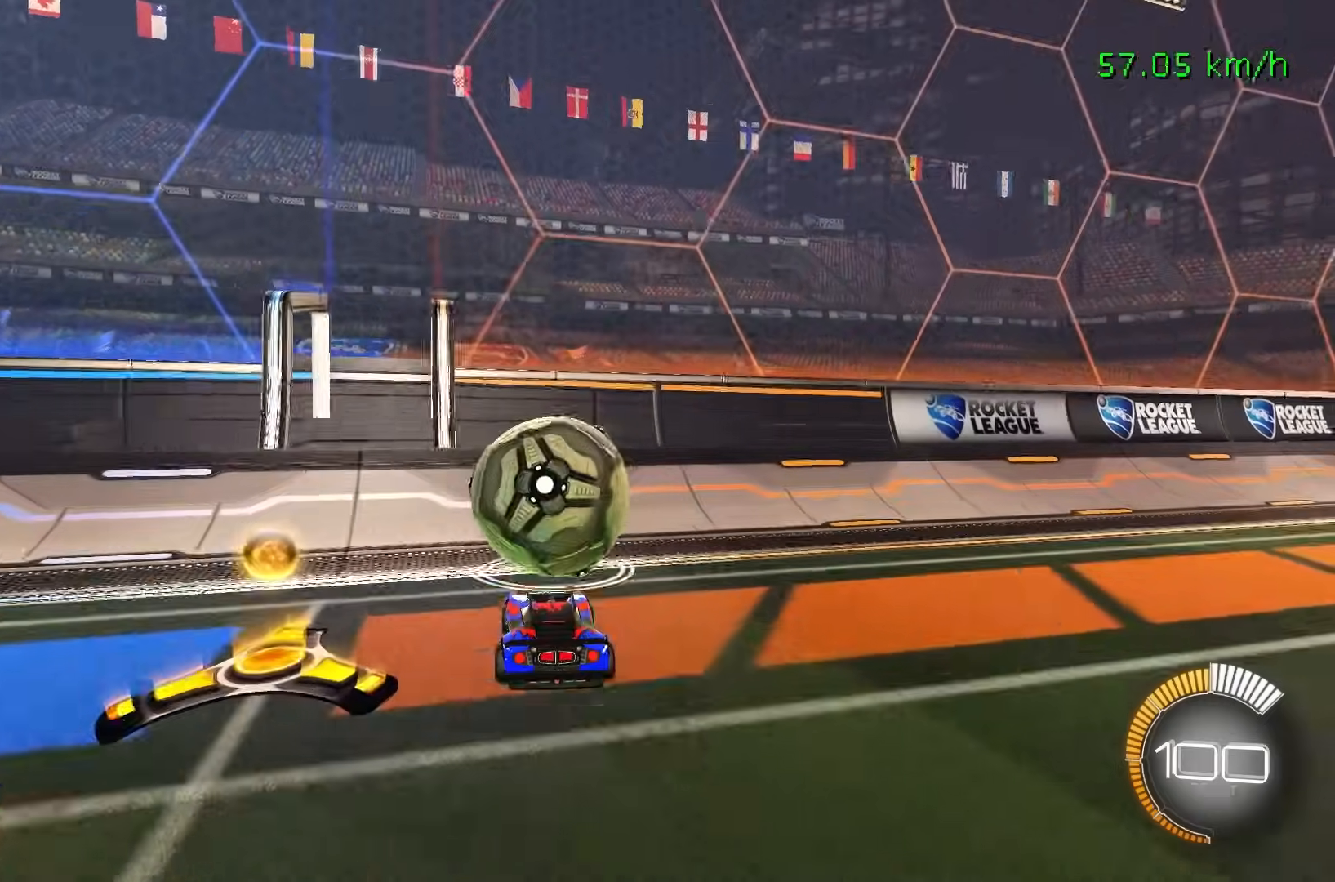
{"buttons": ["L2"], "left_stick": "center"}
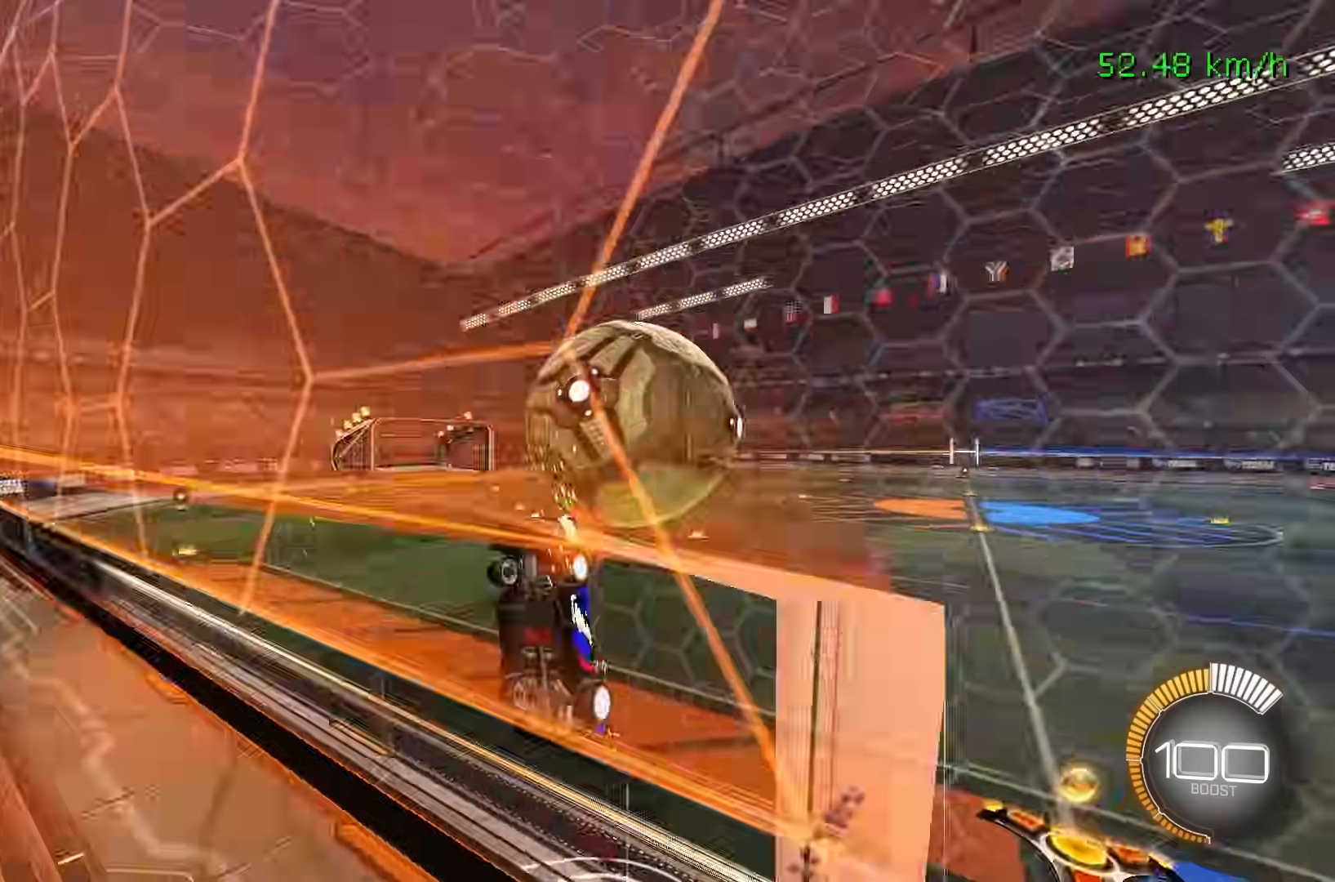
{"buttons": ["B", "L1"], "left_stick": "down", "events": [[17, "B", "down"], [50, "B", "up"], [67, "A", "down"], [83, "L2", "up"], [83, "left_stick", "down"], [100, "B", "down"], [150, "L1", "down"], [233, "A", "up"], [250, "left_stick", "right"], [317, "B", "up"], [333, "left_stick", "up"], [450, "B", "down"], [500, "left_stick", "down"]]}
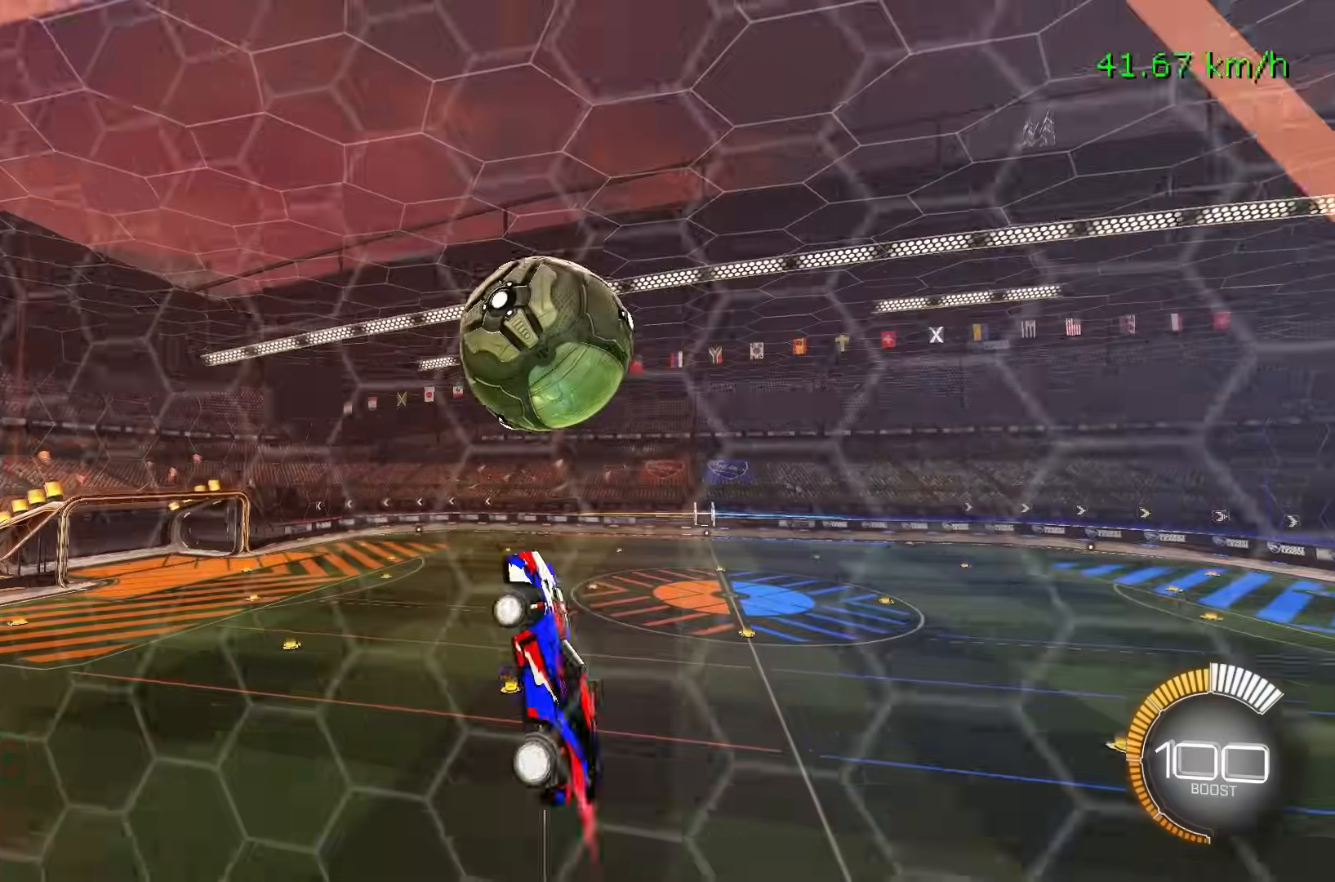
{"buttons": ["B"], "left_stick": "down-left", "events": [[133, "left_stick", "up"], [350, "left_stick", "left"], [450, "L1", "up"], [483, "left_stick", "down-left"]]}
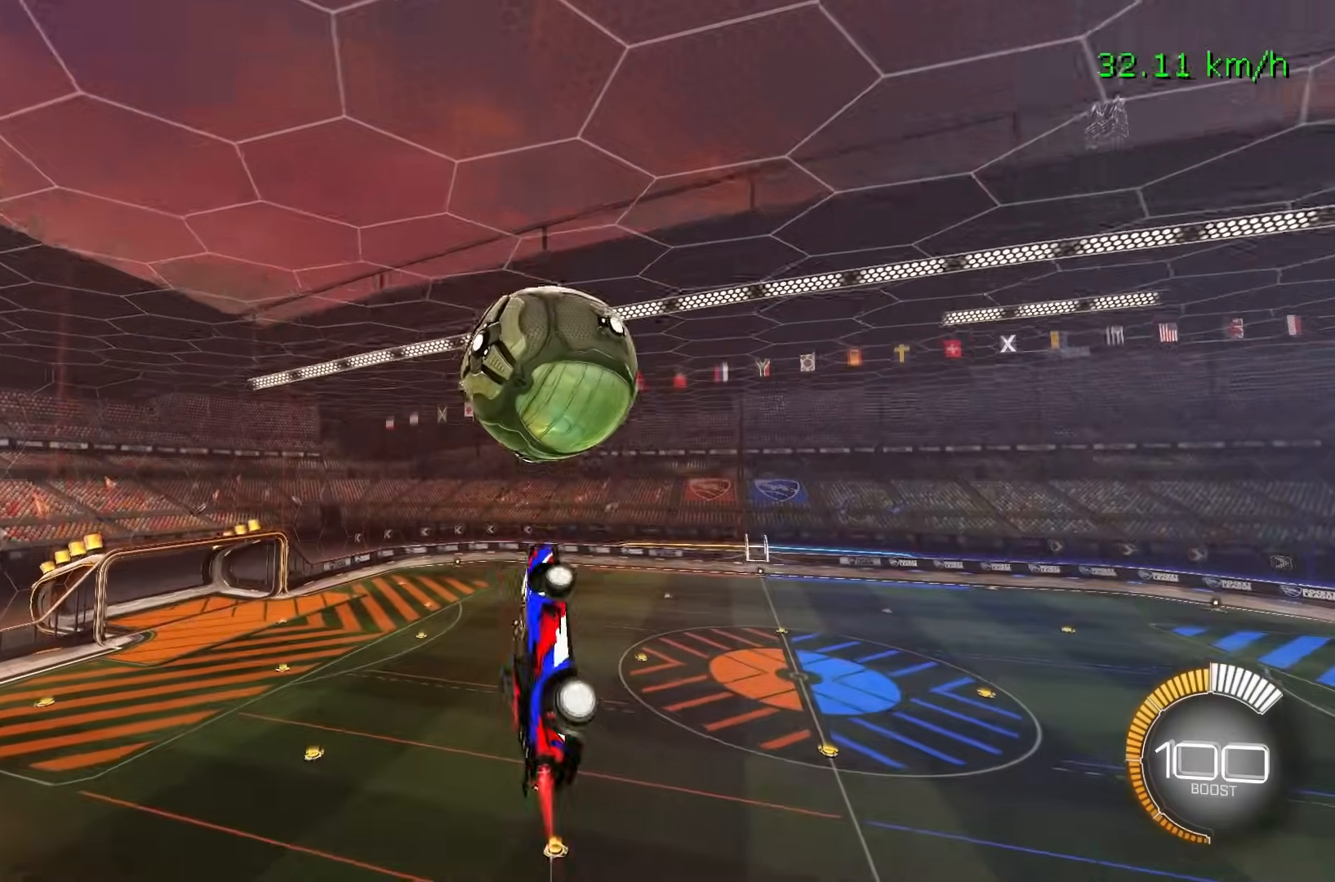
{"buttons": ["Y", "R2"], "left_stick": "left"}
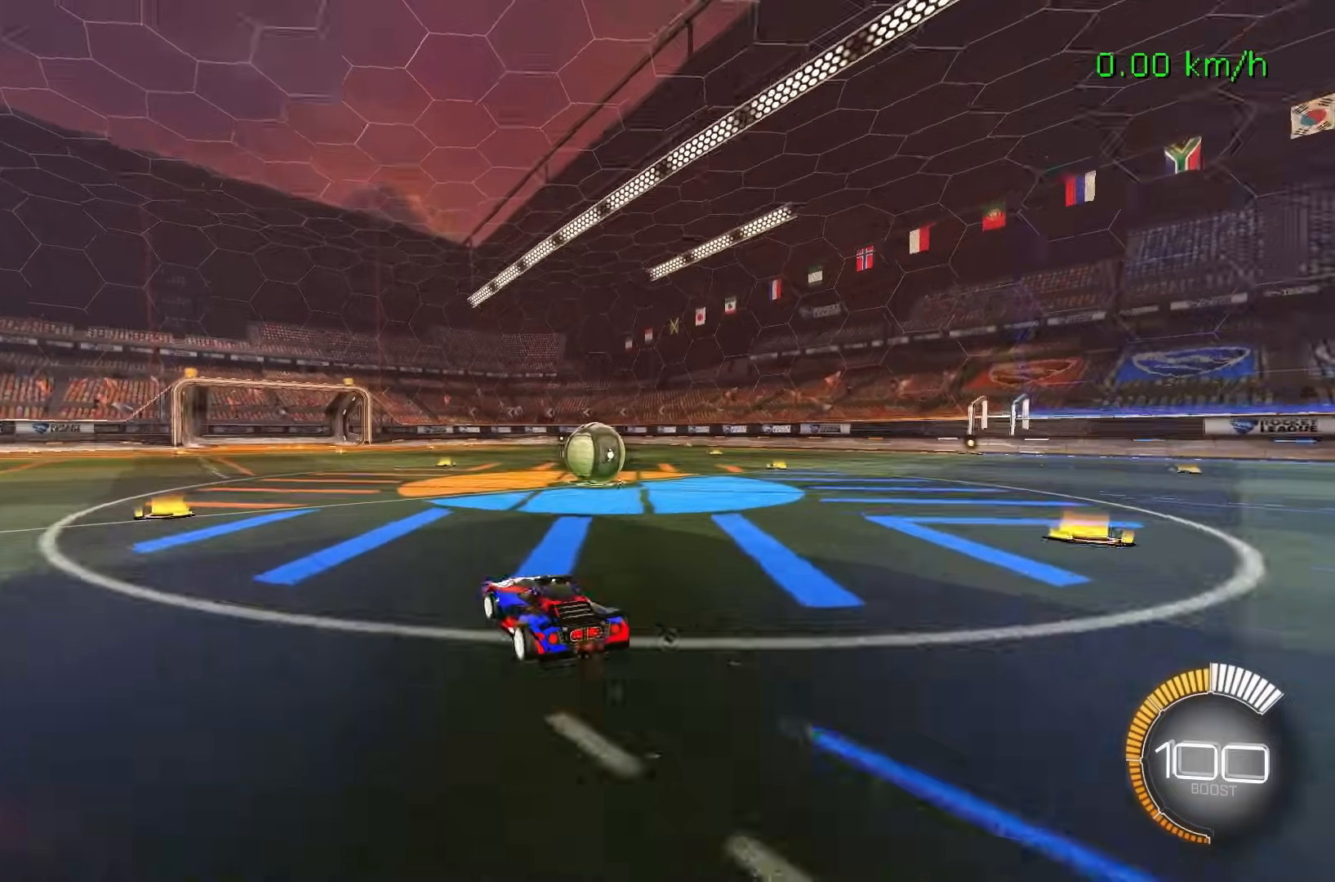
{"buttons": [], "left_stick": "left", "events": [[100, "B", "down"], [117, "Y", "up"], [300, "B", "up"], [300, "R2", "up"]]}
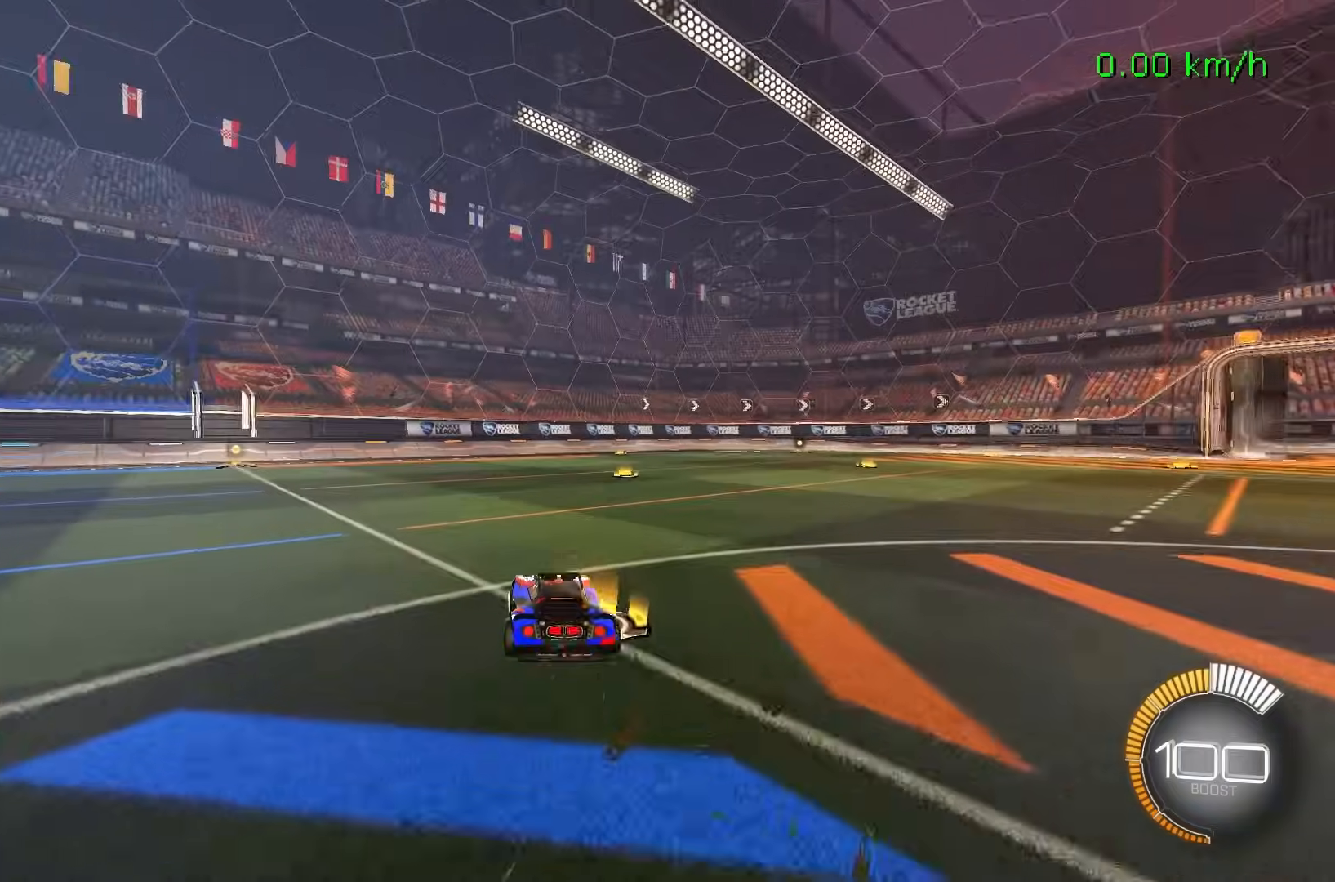
{"buttons": ["Y"], "left_stick": "center", "events": [[67, "B", "down"], [217, "B", "up"], [250, "left_stick", "center"], [333, "L2", "down"], [450, "Y", "down"], [467, "L2", "up"]]}
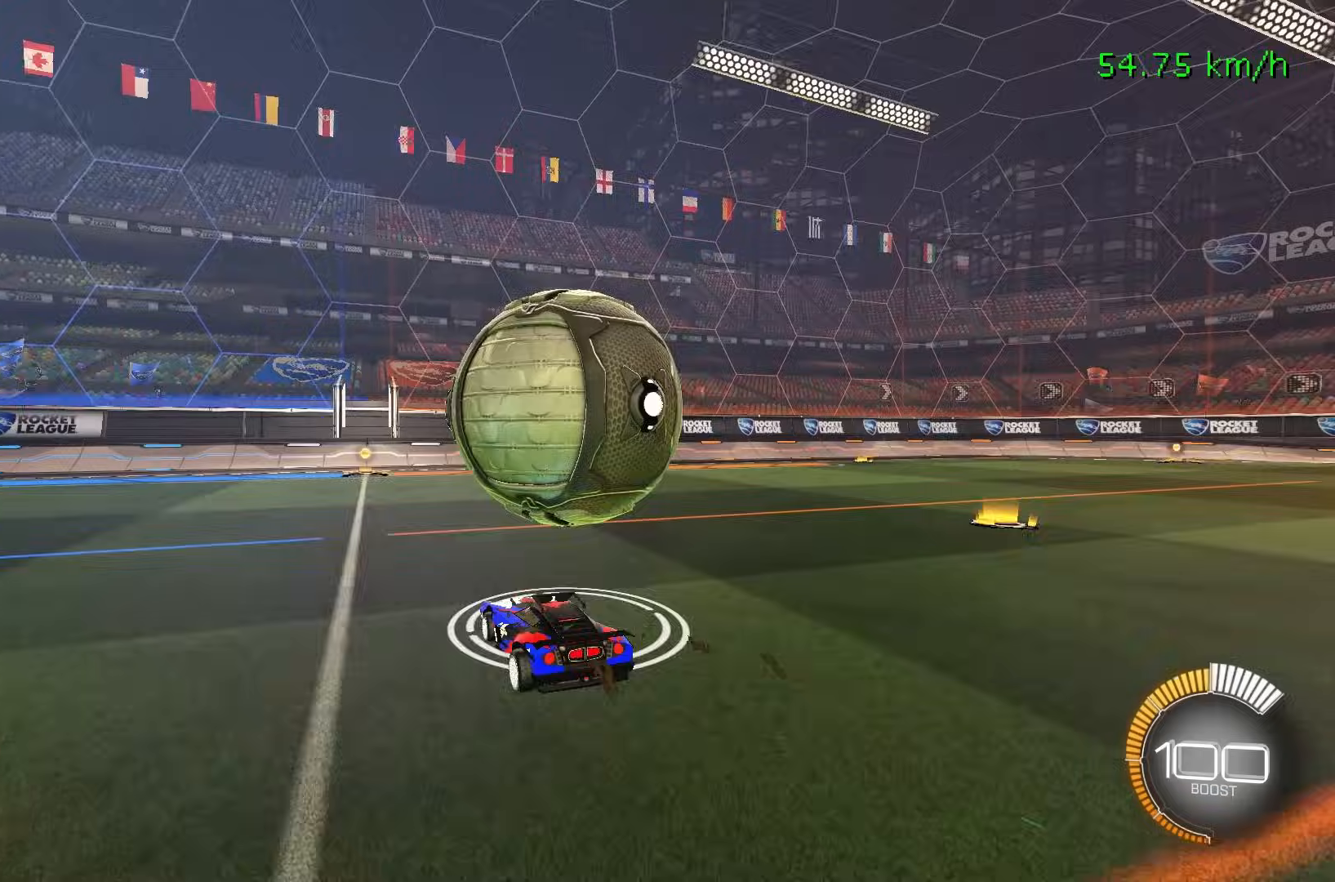
{"buttons": ["B", "R2"], "left_stick": "center", "events": [[33, "Y", "up"], [67, "R2", "down"], [83, "B", "down"], [200, "left_stick", "right"], [267, "left_stick", "center"]]}
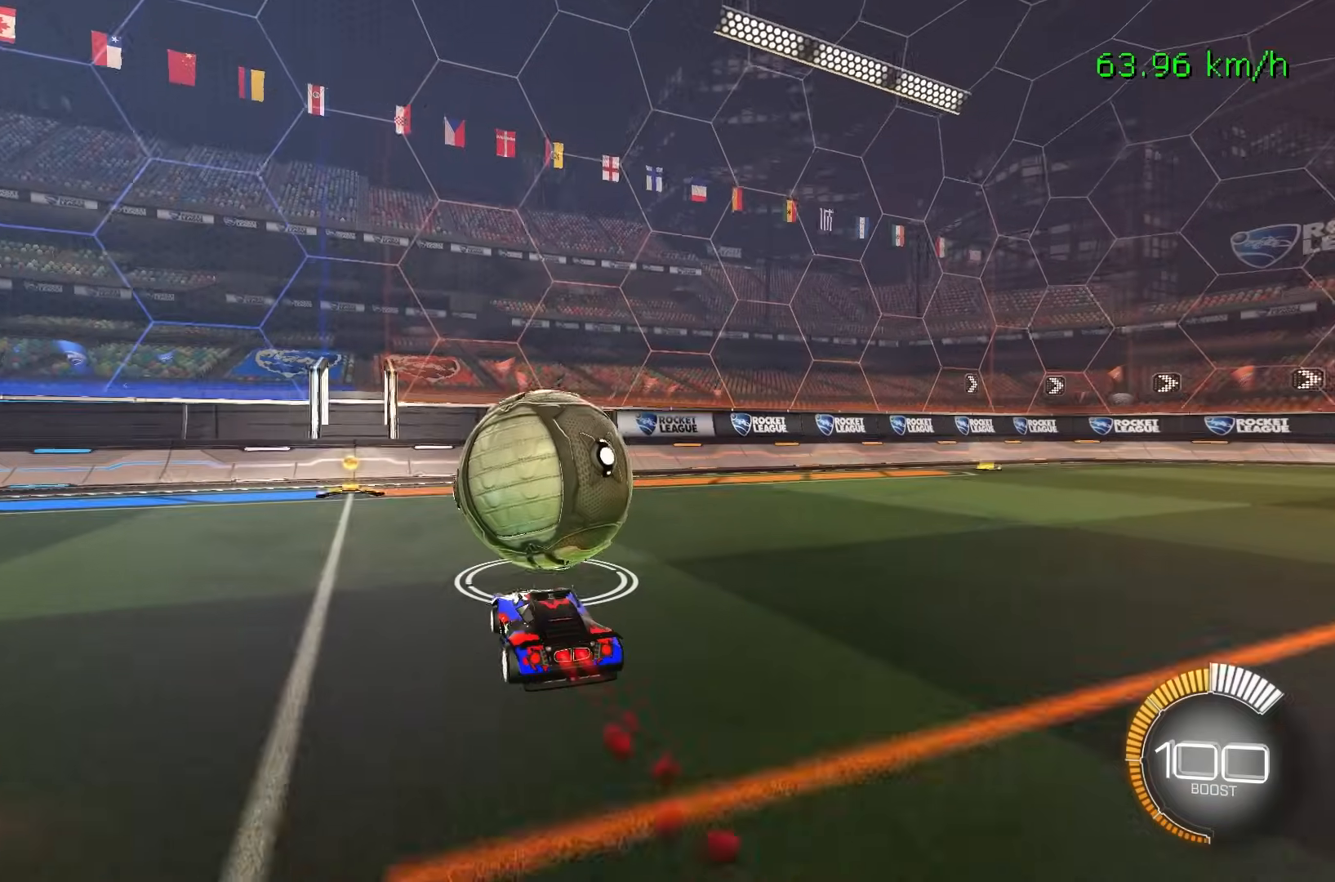
{"buttons": ["L2"], "left_stick": "center", "events": [[83, "B", "up"], [100, "R2", "up"], [417, "L2", "down"]]}